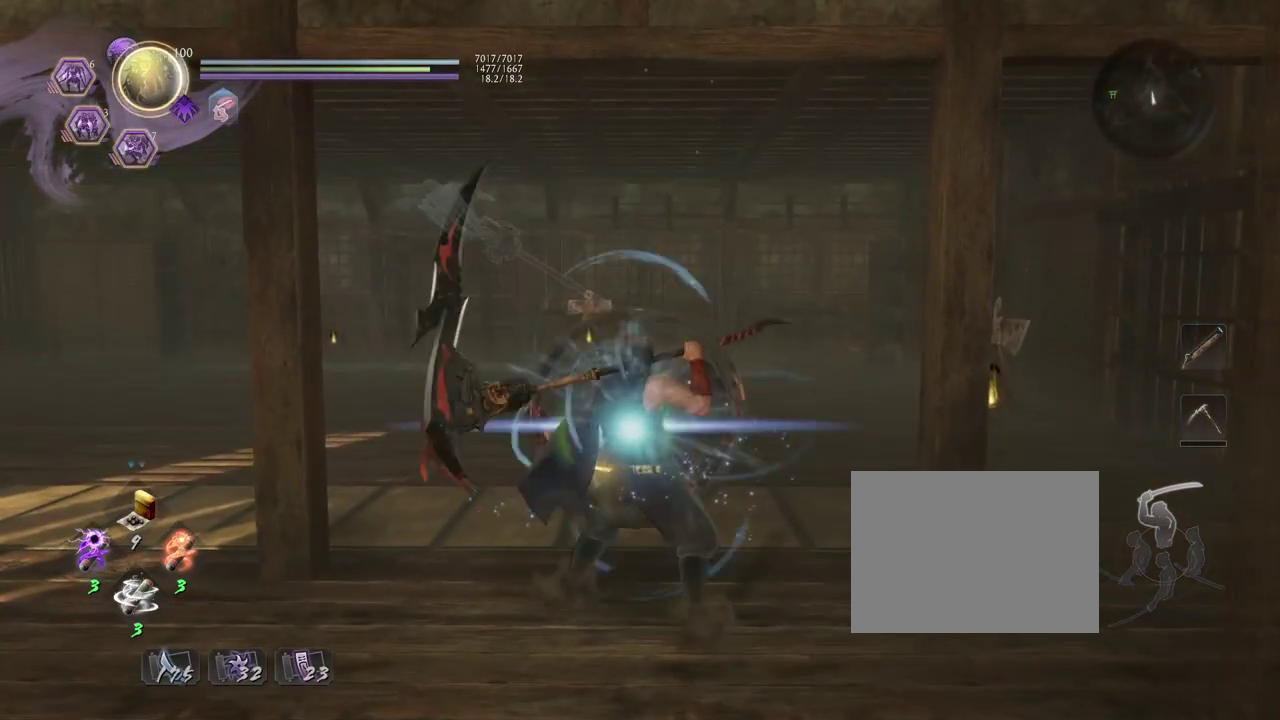
Gameplay with a controller (PlayStation layout); each line is a JSON object with the inputs held at the frame after it (dt_ms = milliseconds from this image to that frame). "events" lists button and stick changes between this image and that frame as [ms after this image, input, new state], when the widget could be followed in between. Not read: TOUCHPAD.
{"dt_ms": 500, "buttons": ["CROSS", "R1"], "left_stick": "center", "right_stick": "center", "events": [[267, "R1", "down"], [367, "CROSS", "down"]]}
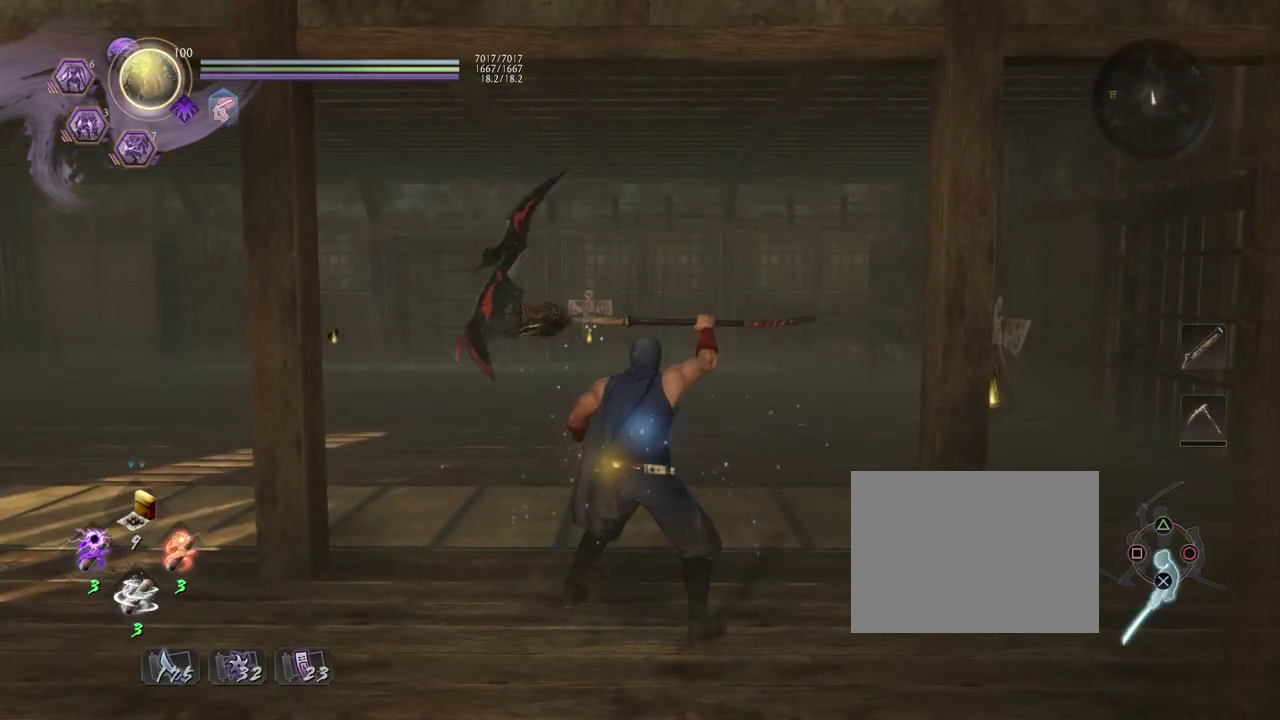
{"dt_ms": 400, "buttons": [], "left_stick": "center", "right_stick": "center", "events": [[17, "CROSS", "up"], [17, "R1", "up"], [200, "SQUARE", "down"], [333, "SQUARE", "up"]]}
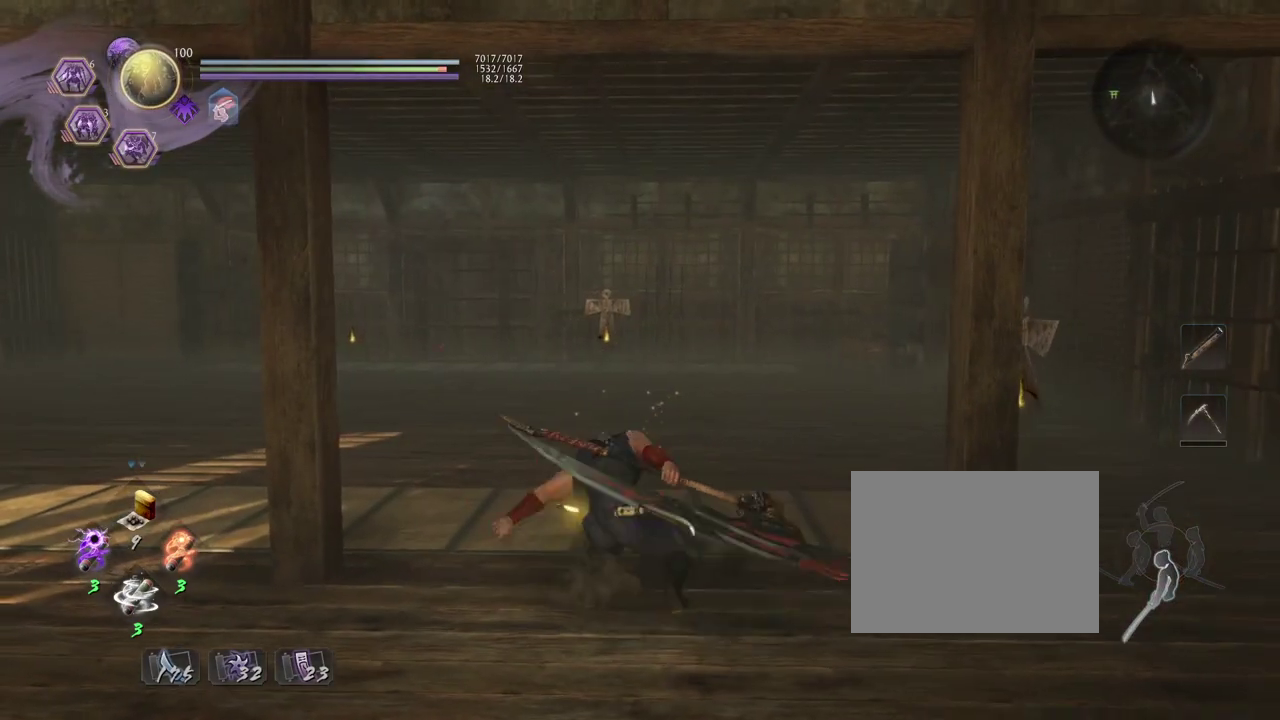
{"dt_ms": 600, "buttons": [], "left_stick": "center", "right_stick": "center", "events": [[183, "R1", "down"], [300, "SQUARE", "down"], [383, "R1", "up"], [450, "SQUARE", "up"]]}
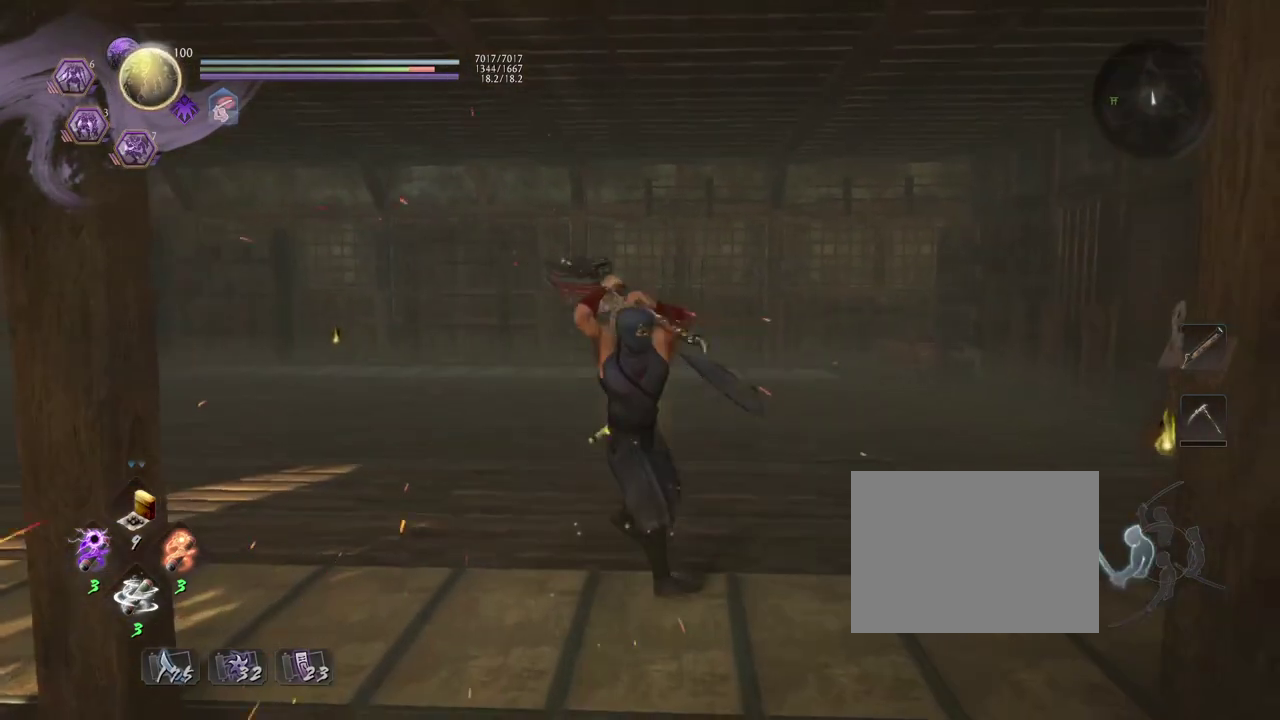
{"dt_ms": 700, "buttons": [], "left_stick": "center", "right_stick": "center", "events": [[367, "SQUARE", "down"], [533, "SQUARE", "up"]]}
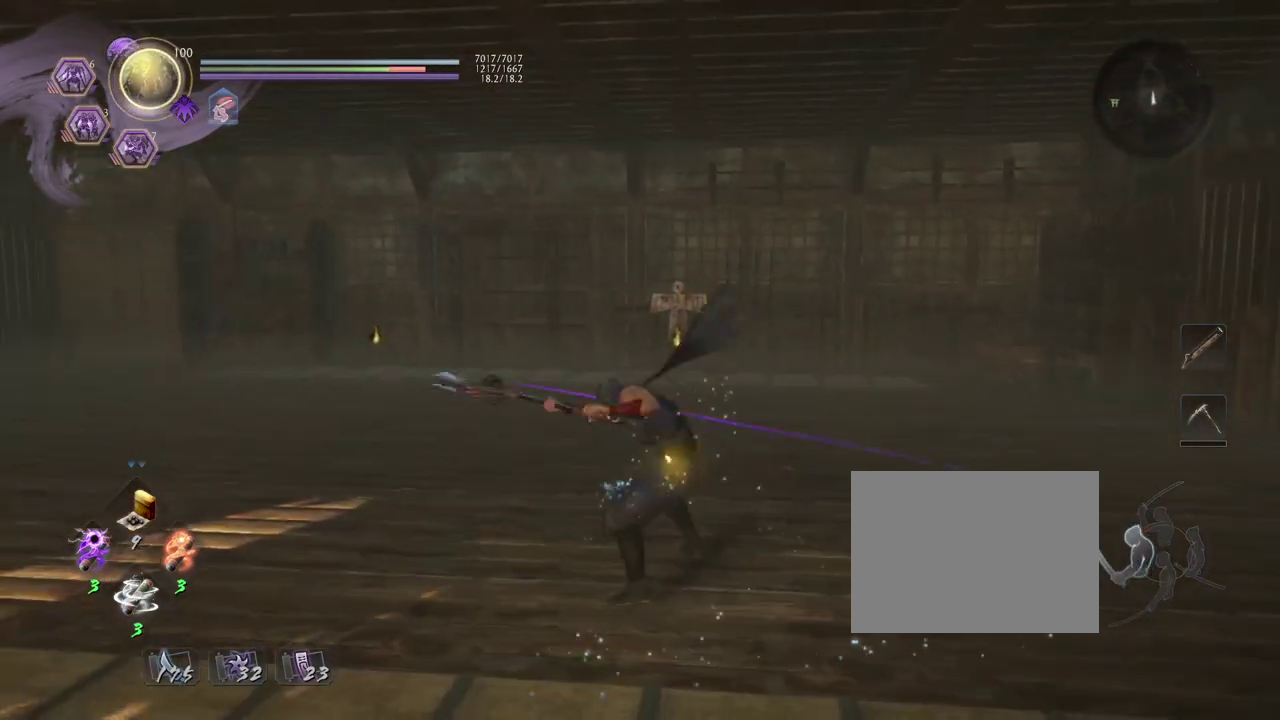
{"dt_ms": 300, "buttons": [], "left_stick": "center", "right_stick": "center", "events": [[150, "R1", "down"], [300, "R1", "up"]]}
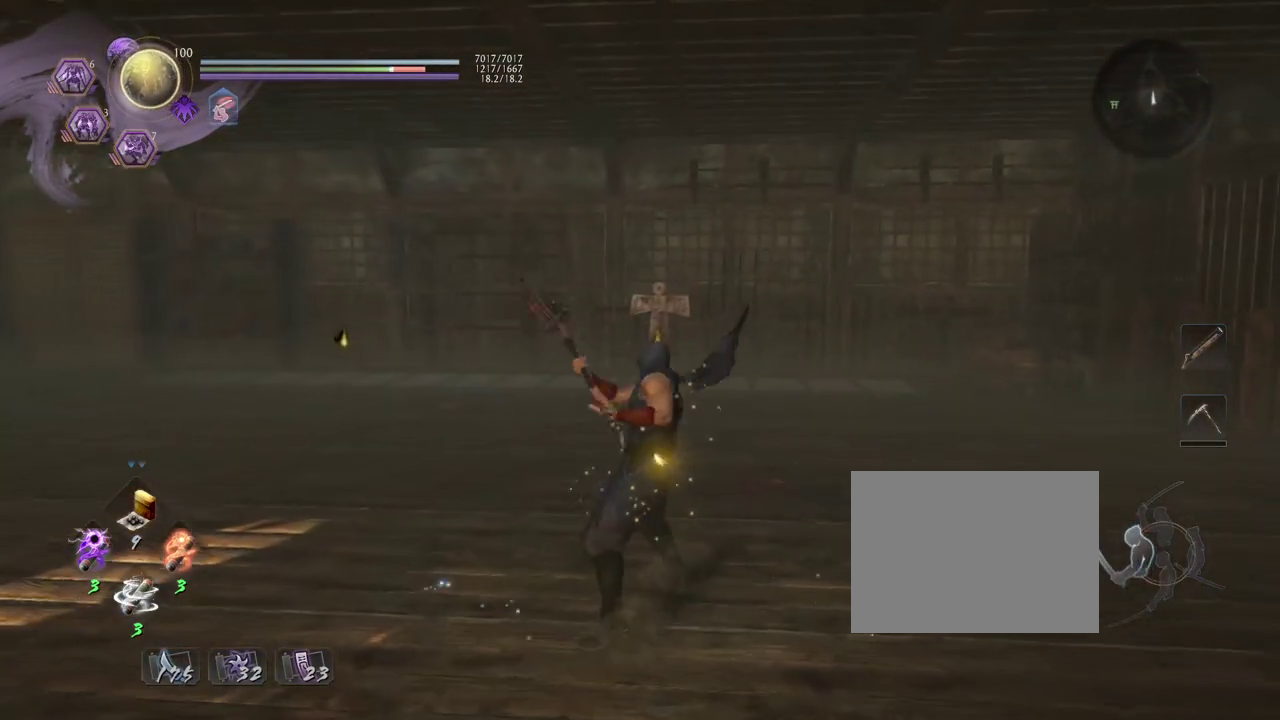
{"dt_ms": 500, "buttons": ["R1"], "left_stick": "center", "right_stick": "center", "events": [[400, "R1", "down"]]}
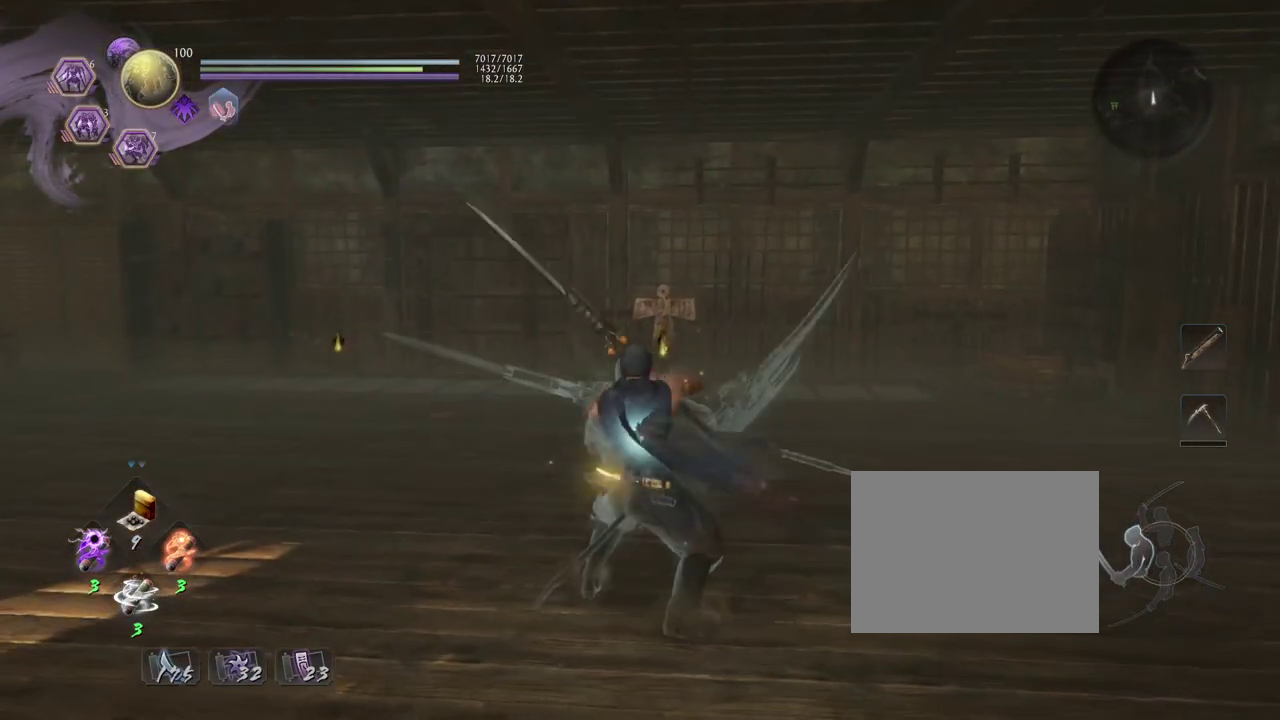
{"dt_ms": 500, "buttons": [], "left_stick": "center", "right_stick": "center", "events": [[100, "R1", "up"]]}
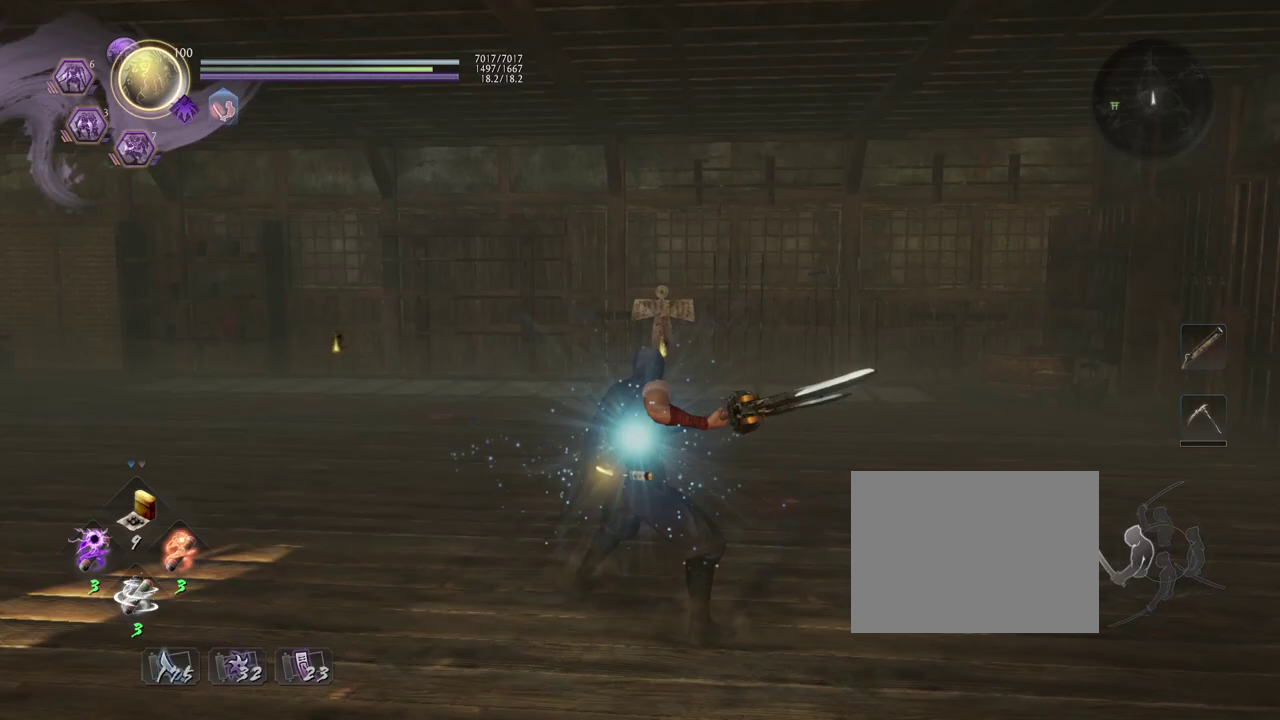
{"dt_ms": 300, "buttons": [], "left_stick": "up-left", "right_stick": "left", "events": [[83, "right_stick", "left"], [200, "left_stick", "left"], [300, "left_stick", "up-left"]]}
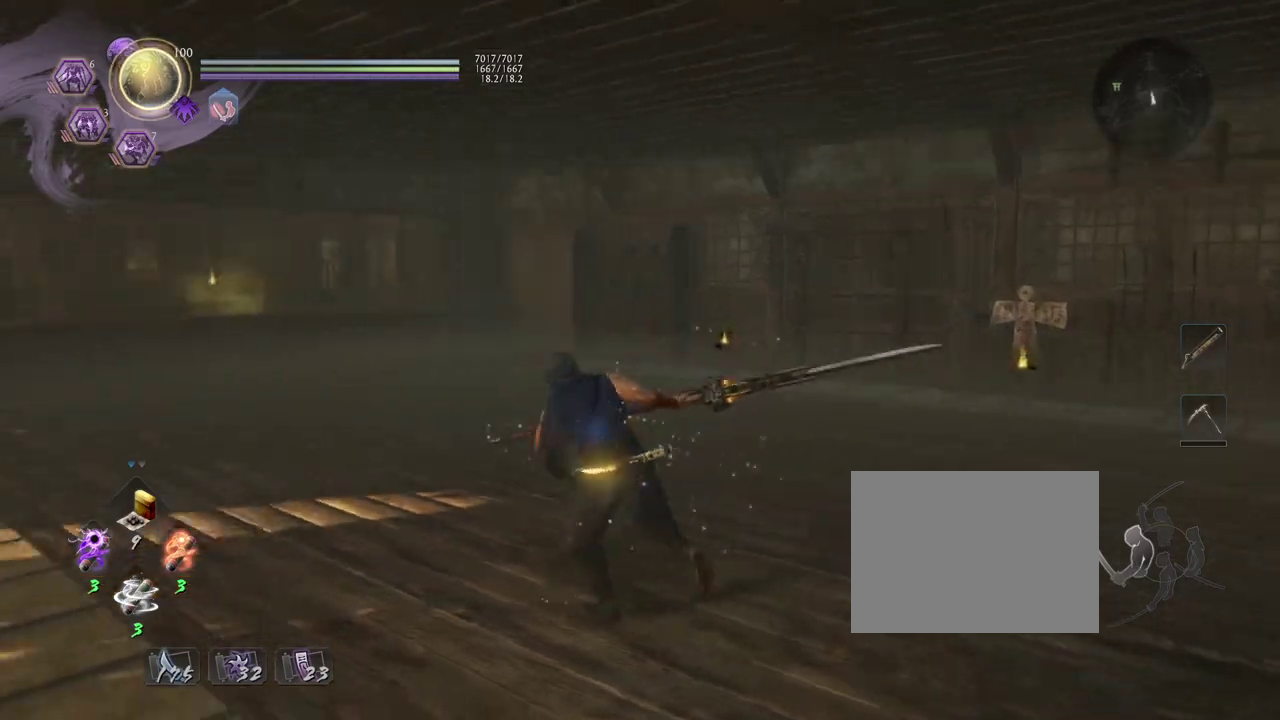
{"dt_ms": 900, "buttons": [], "left_stick": "up", "right_stick": "down-left"}
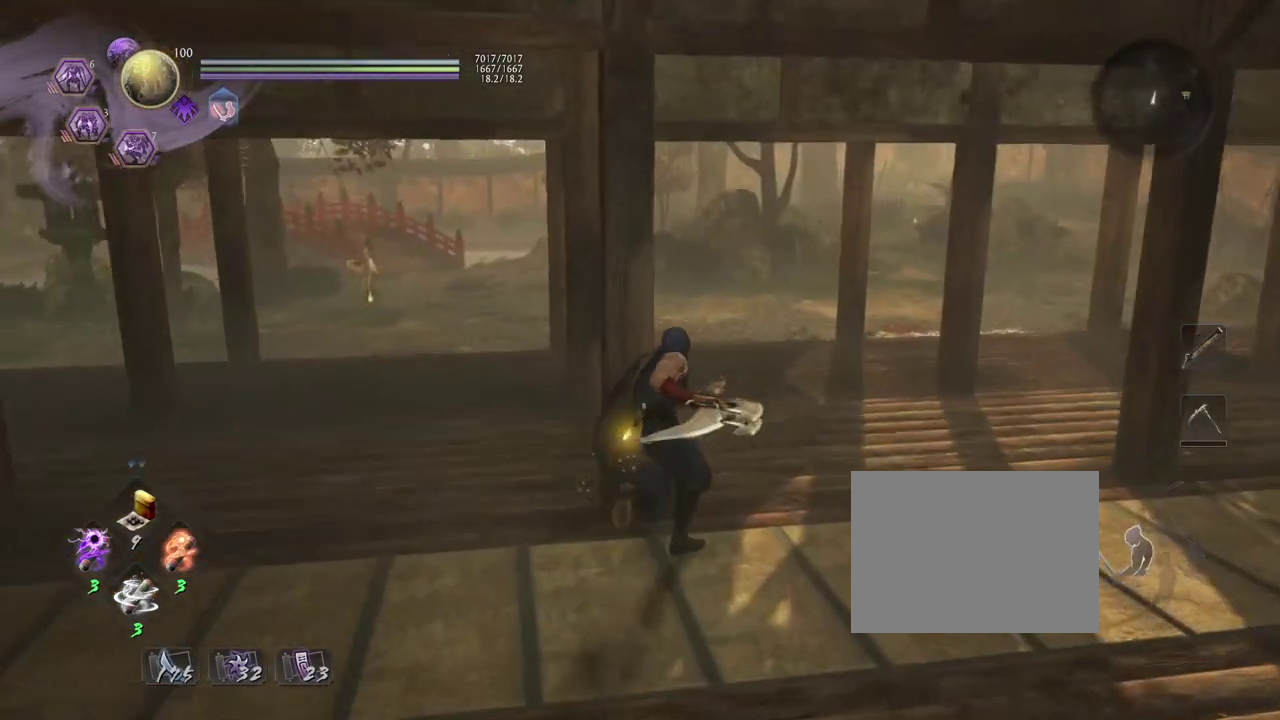
{"dt_ms": 300, "buttons": [], "left_stick": "up", "right_stick": "center"}
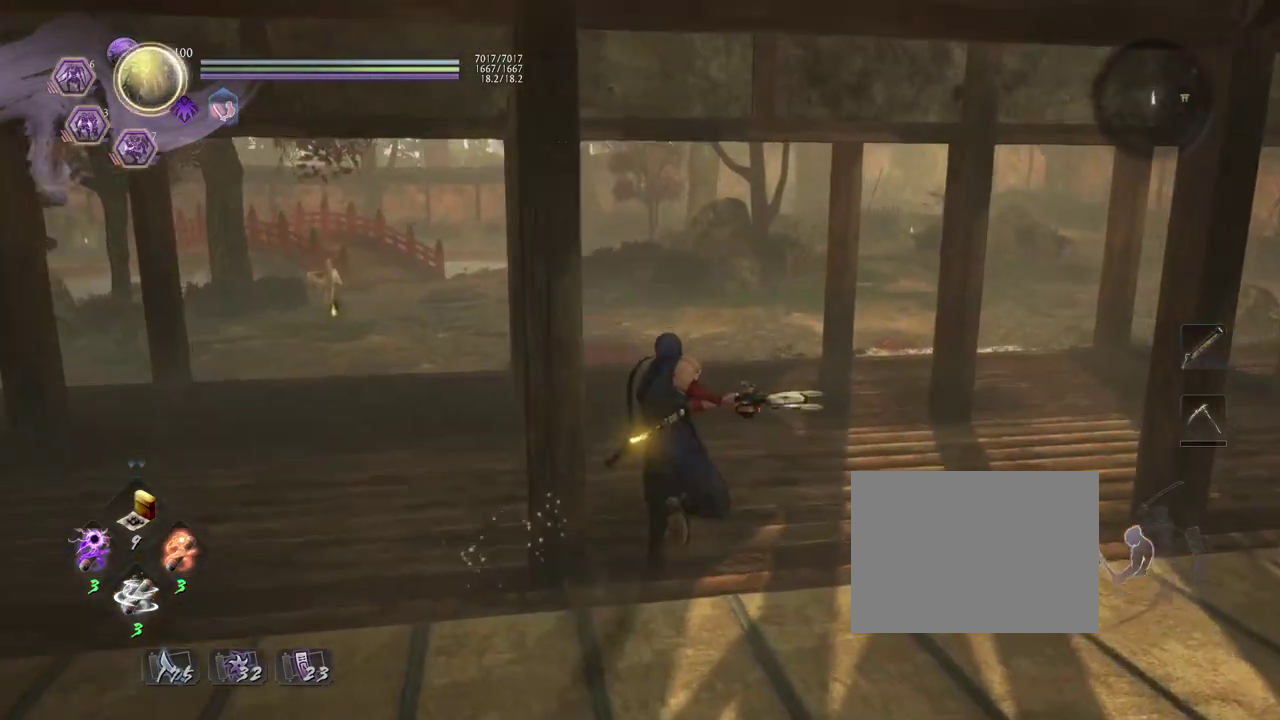
{"dt_ms": 500, "buttons": [], "left_stick": "up", "right_stick": "center", "events": []}
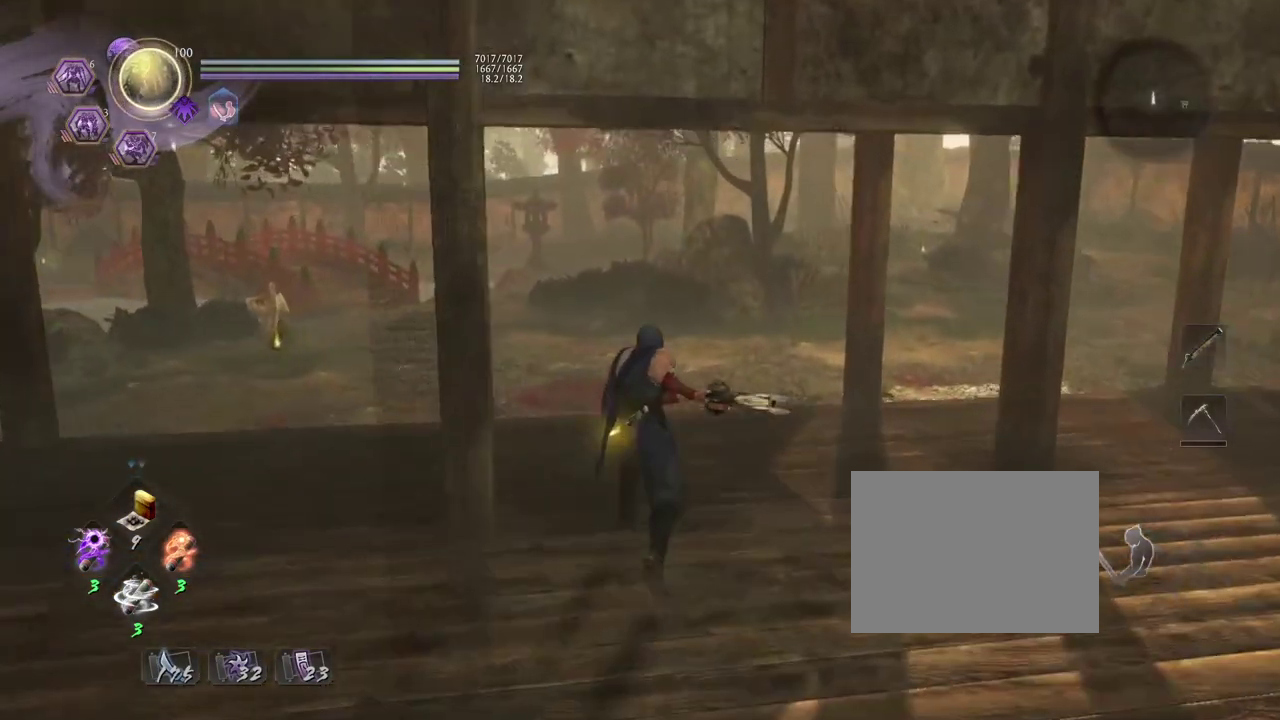
{"dt_ms": 500, "buttons": [], "left_stick": "up", "right_stick": "center", "events": []}
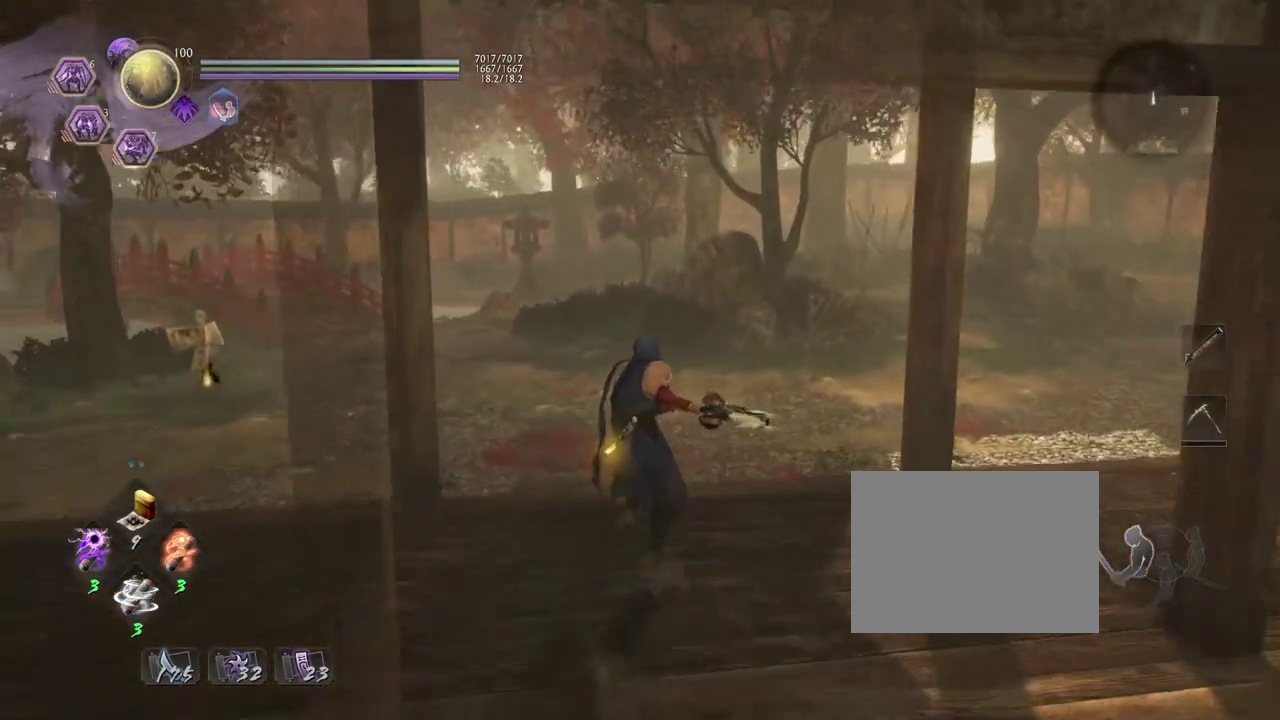
{"dt_ms": 300, "buttons": [], "left_stick": "up-left", "right_stick": "right", "events": [[67, "right_stick", "down-right"], [183, "right_stick", "right"], [233, "left_stick", "up-left"]]}
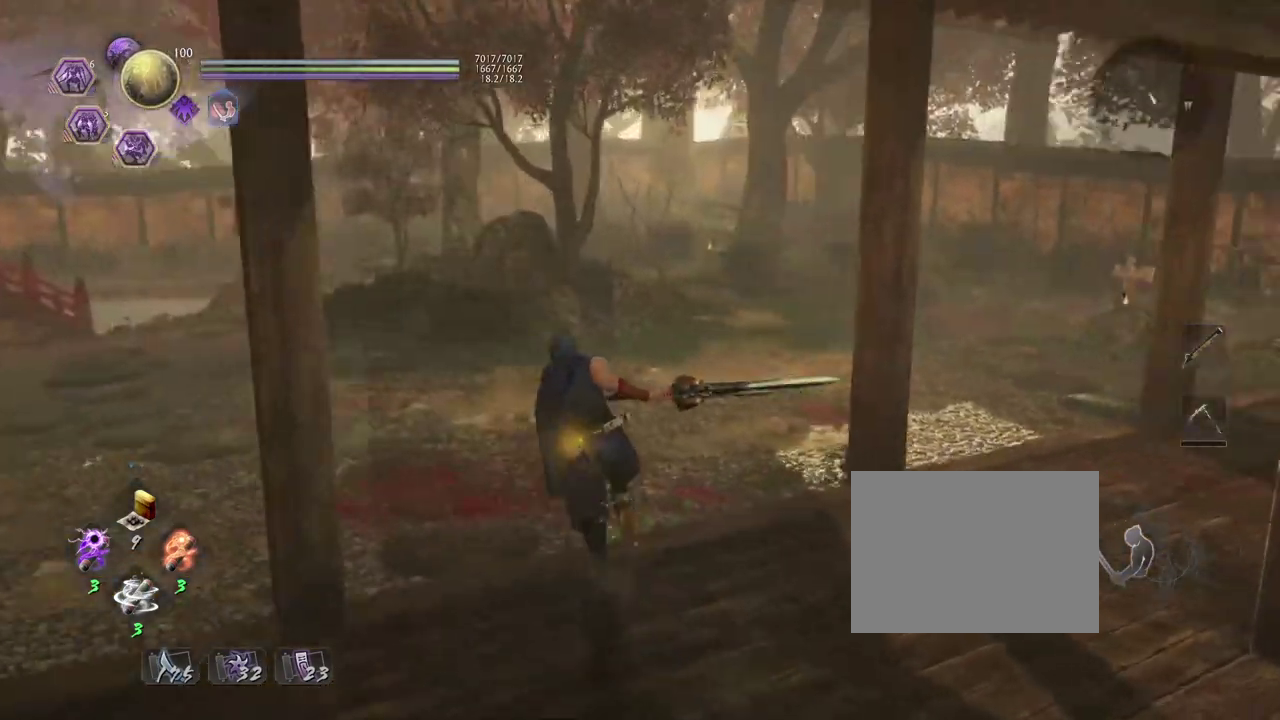
{"dt_ms": 800, "buttons": [], "left_stick": "up", "right_stick": "down-right"}
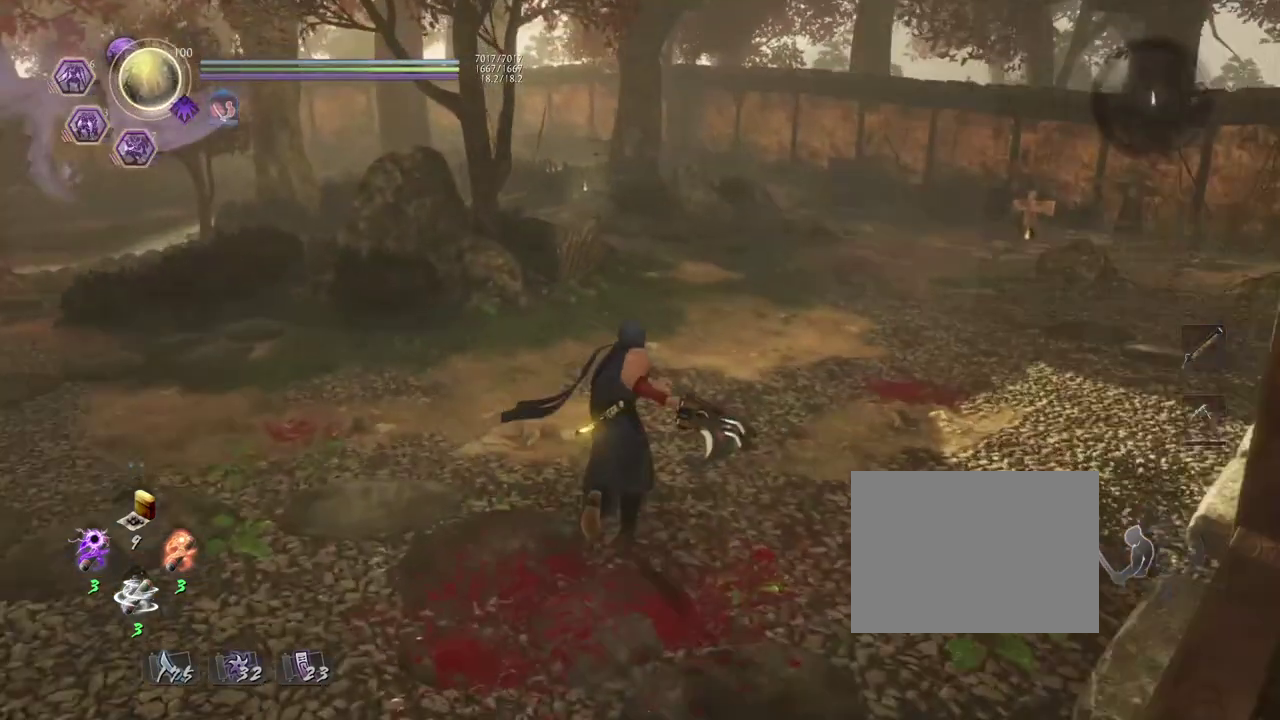
{"dt_ms": 400, "buttons": [], "left_stick": "center", "right_stick": "center", "events": [[83, "right_stick", "center"], [333, "left_stick", "center"]]}
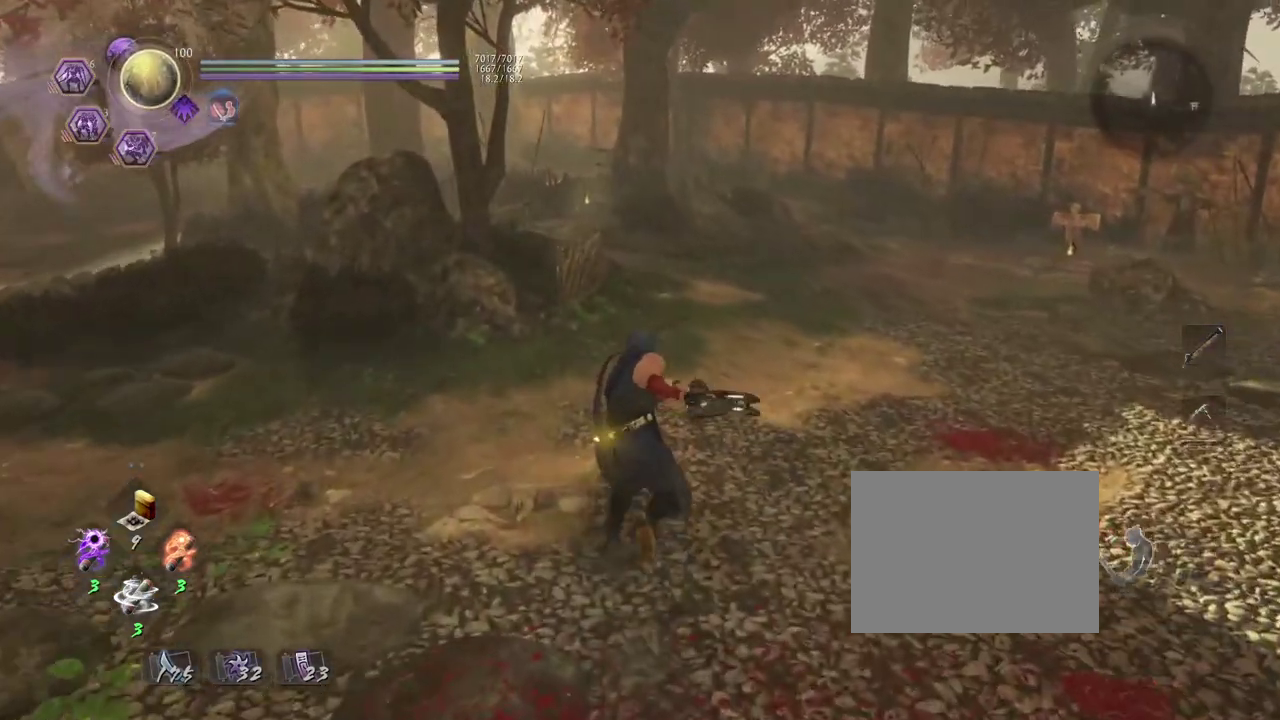
{"dt_ms": 300, "buttons": [], "left_stick": "center", "right_stick": "center", "events": [[33, "SQUARE", "down"], [150, "SQUARE", "up"]]}
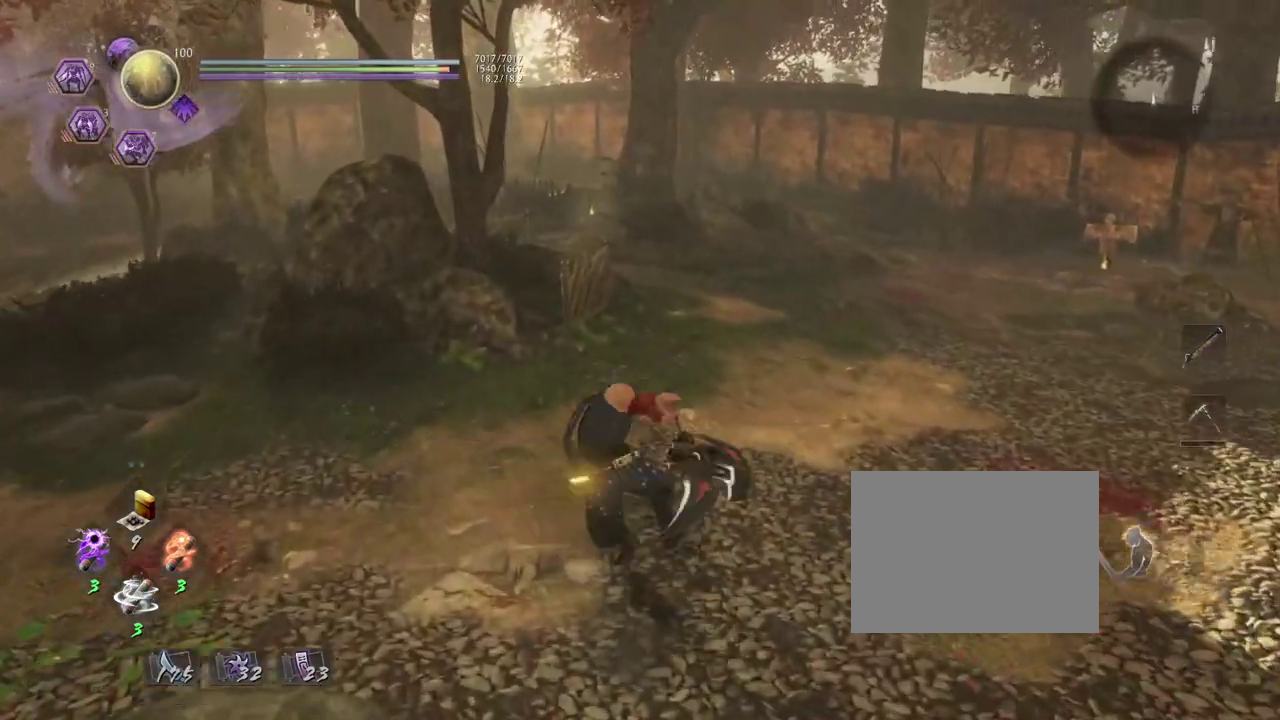
{"dt_ms": 700, "buttons": ["SQUARE"], "left_stick": "center", "right_stick": "center", "events": [[100, "R1", "down"], [117, "CROSS", "down"], [233, "CROSS", "up"], [233, "R1", "up"], [400, "SQUARE", "down"], [483, "SQUARE", "up"], [600, "SQUARE", "down"]]}
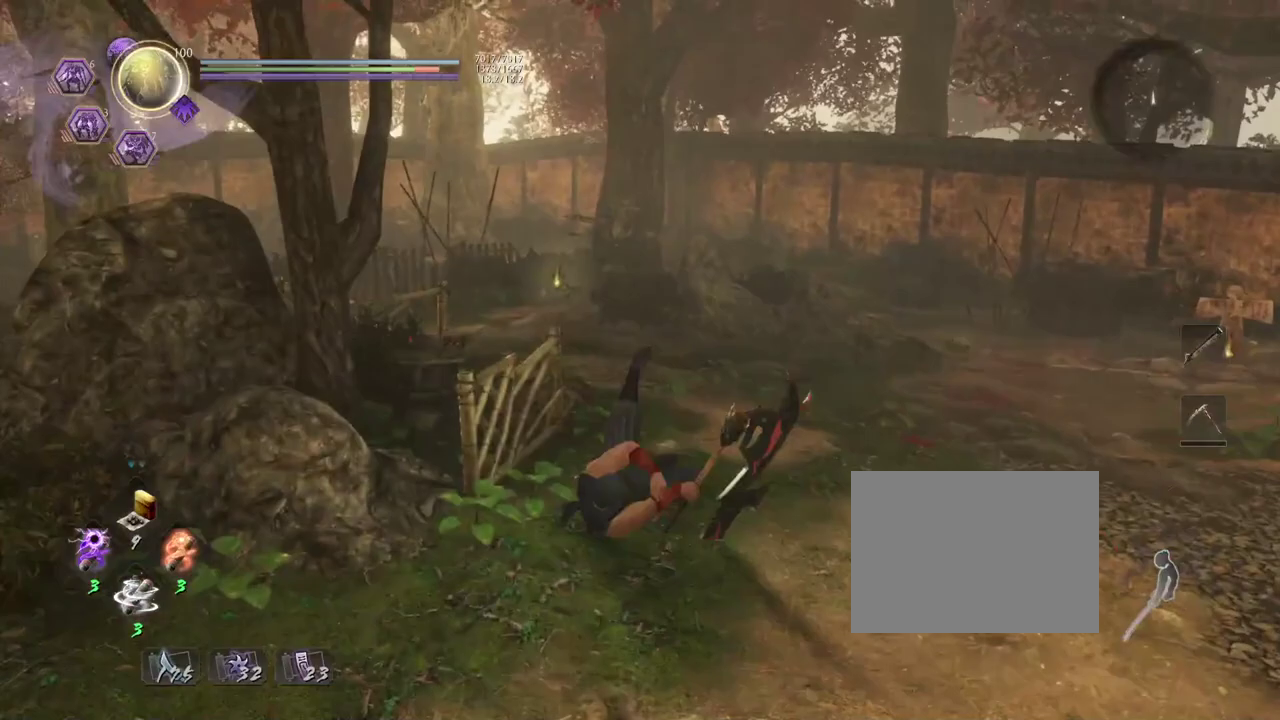
{"dt_ms": 500, "buttons": [], "left_stick": "center", "right_stick": "center", "events": [[33, "SQUARE", "up"], [267, "R1", "down"], [317, "SQUARE", "down"], [417, "R1", "up"], [433, "SQUARE", "up"]]}
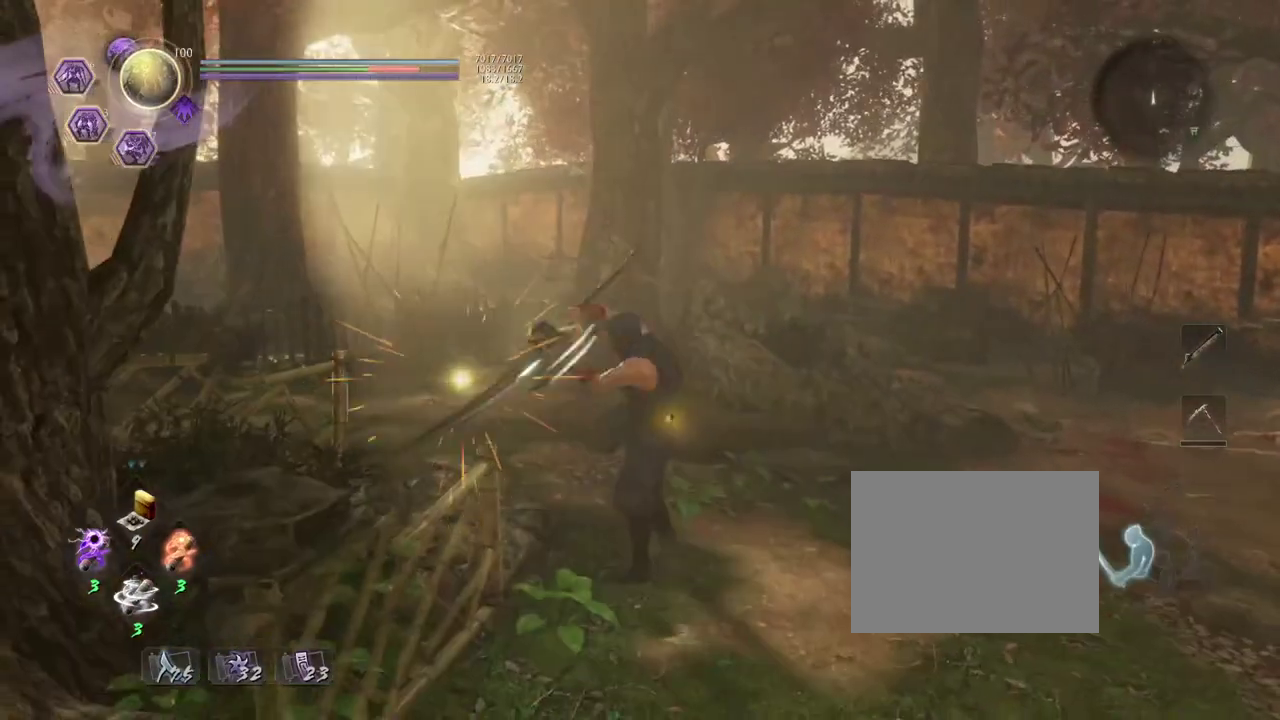
{"dt_ms": 500, "buttons": ["TRIANGLE"], "left_stick": "center", "right_stick": "center", "events": [[483, "TRIANGLE", "down"]]}
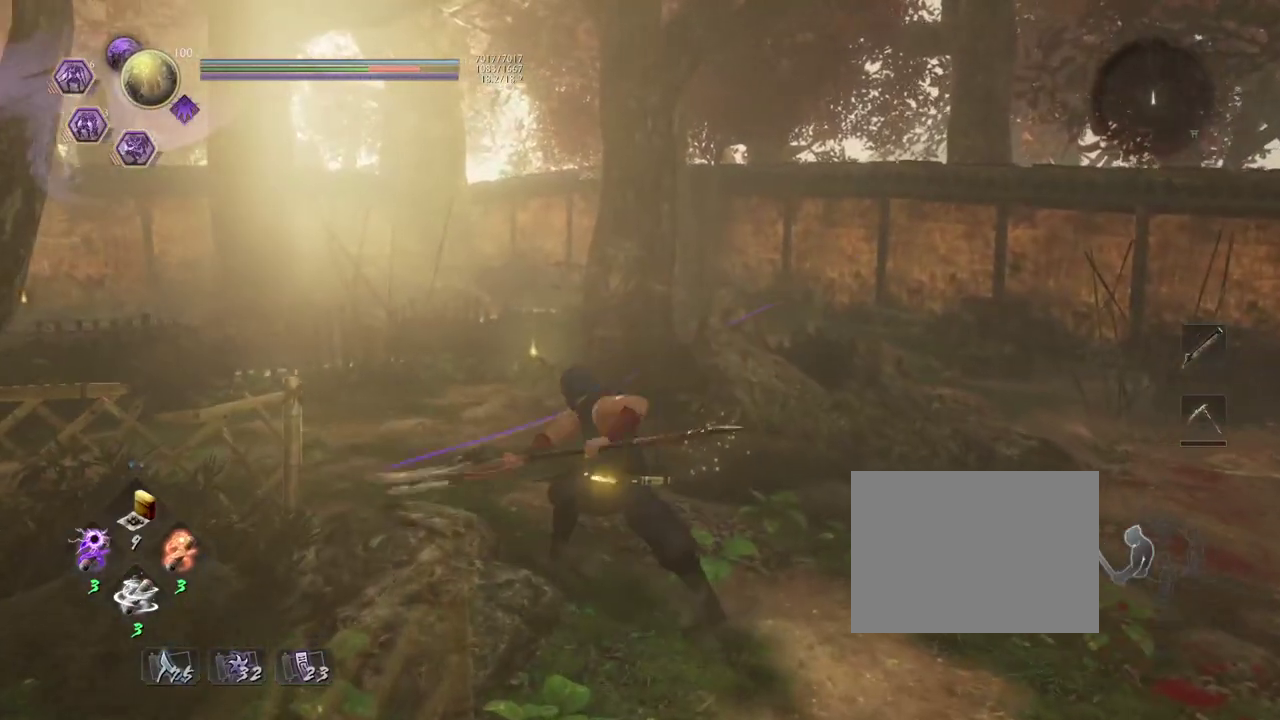
{"dt_ms": 500, "buttons": [], "left_stick": "center", "right_stick": "center", "events": [[100, "TRIANGLE", "up"], [333, "R1", "down"], [383, "TRIANGLE", "down"], [483, "TRIANGLE", "up"], [500, "R1", "up"]]}
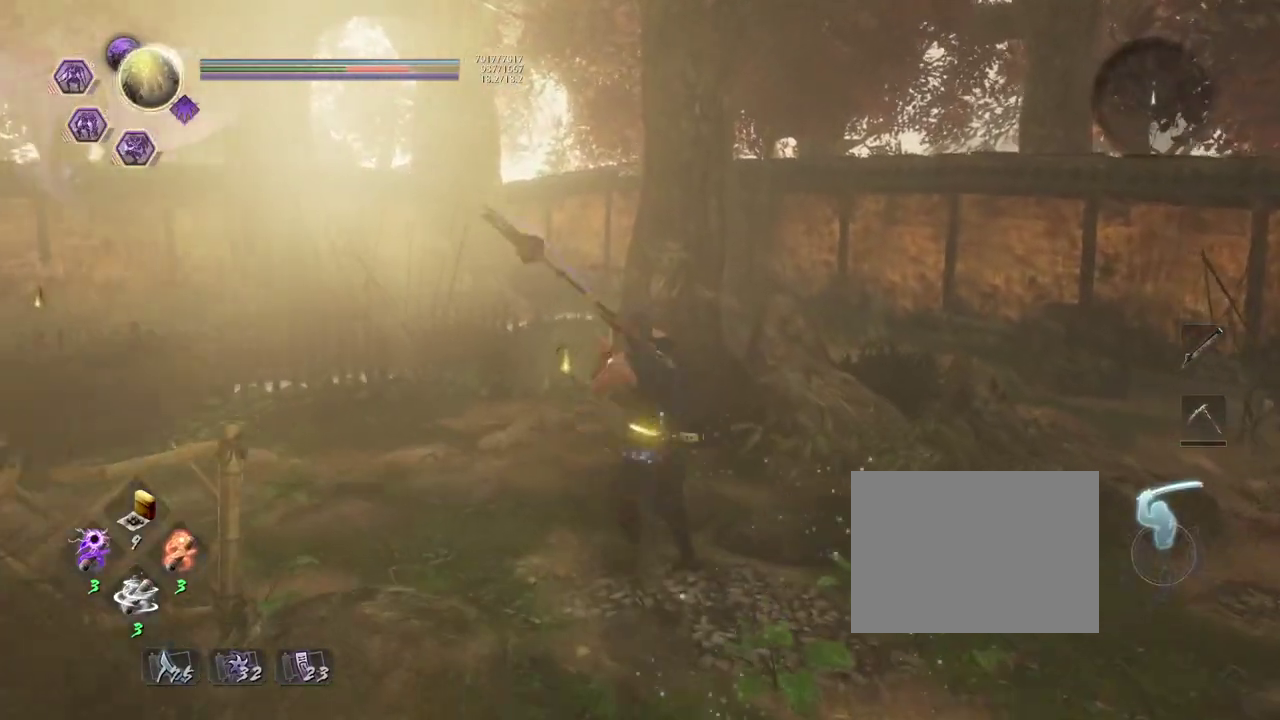
{"dt_ms": 300, "buttons": [], "left_stick": "center", "right_stick": "down-left", "events": [[250, "right_stick", "down-left"]]}